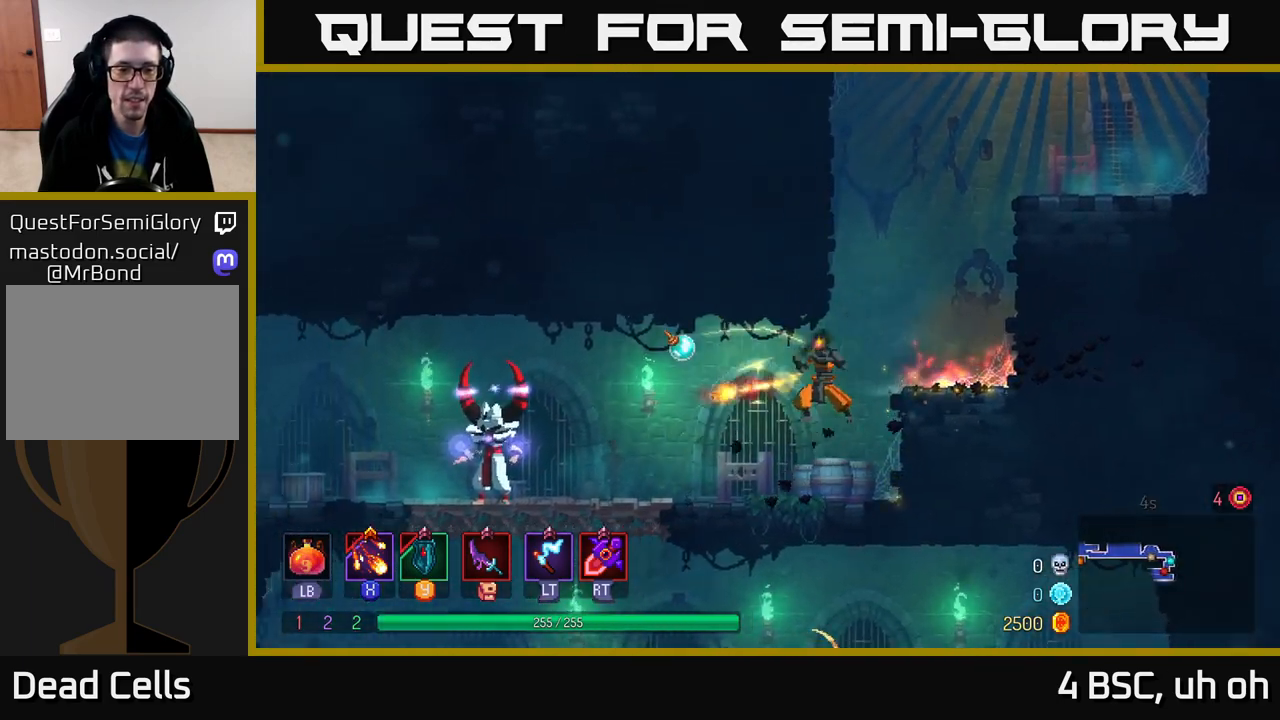
Gameplay with a controller (Xbox layout); each line is a JSON object with the inputs held at the frame after it. "events" lists button and stick changes between this image and that frame as [ms after this image, input, new state], when the widget could be followed in between.
{"buttons": [], "left_stick": "left", "right_stick": "center", "events": [[100, "X", "up"], [167, "X", "down"], [267, "X", "up"], [367, "X", "down"], [433, "X", "up"]]}
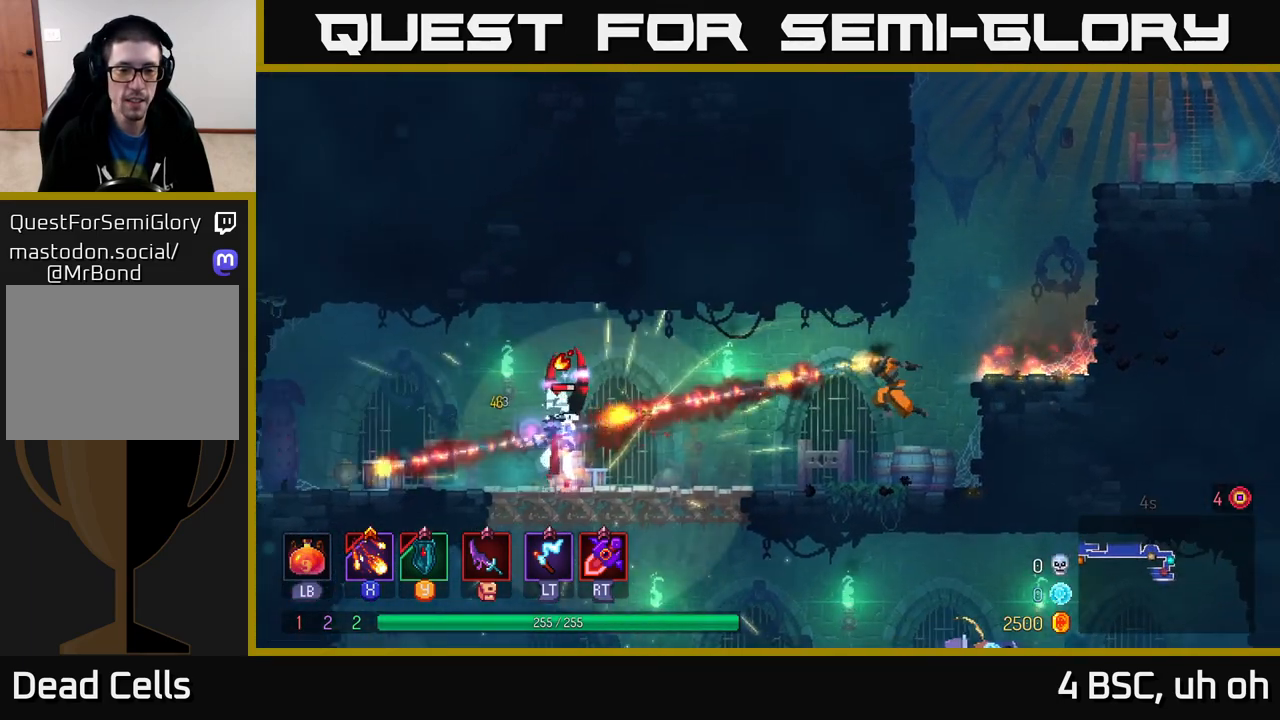
{"buttons": [], "left_stick": "left", "right_stick": "center", "events": [[233, "B", "down"], [333, "B", "up"]]}
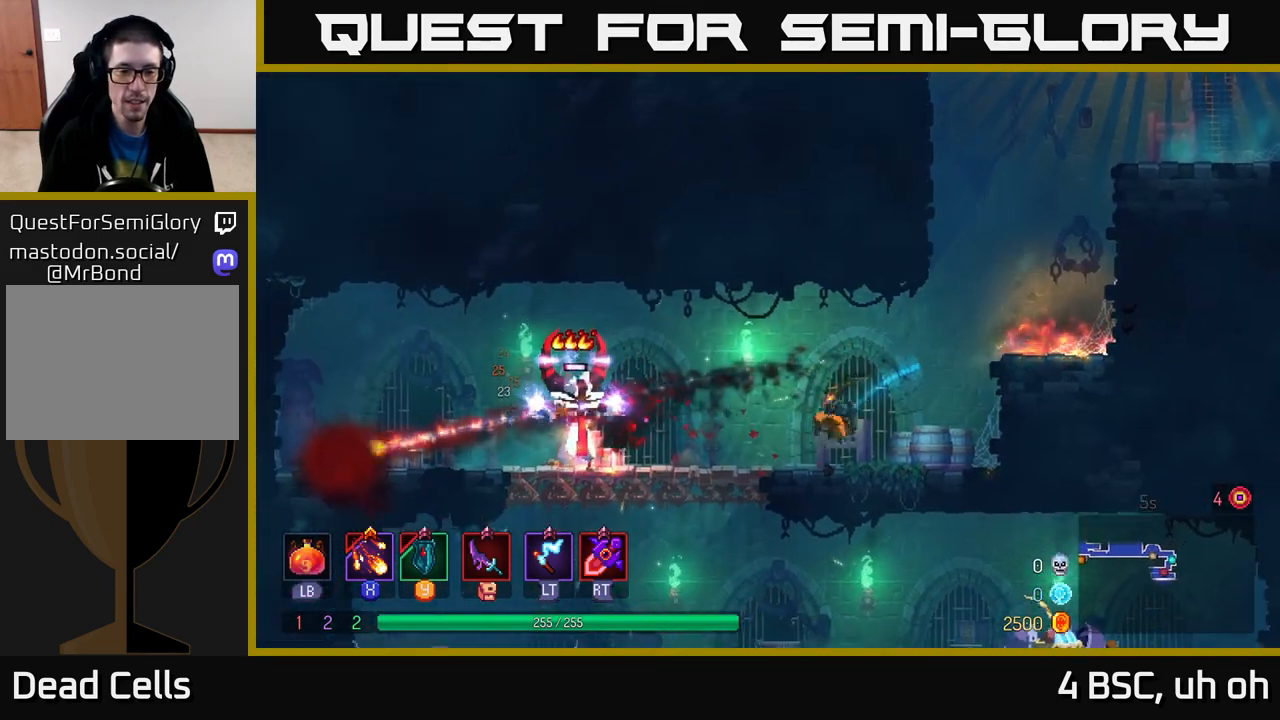
{"buttons": [], "left_stick": "down", "right_stick": "center", "events": [[267, "left_stick", "down"], [283, "A", "down"], [333, "A", "up"], [383, "A", "down"], [467, "A", "up"]]}
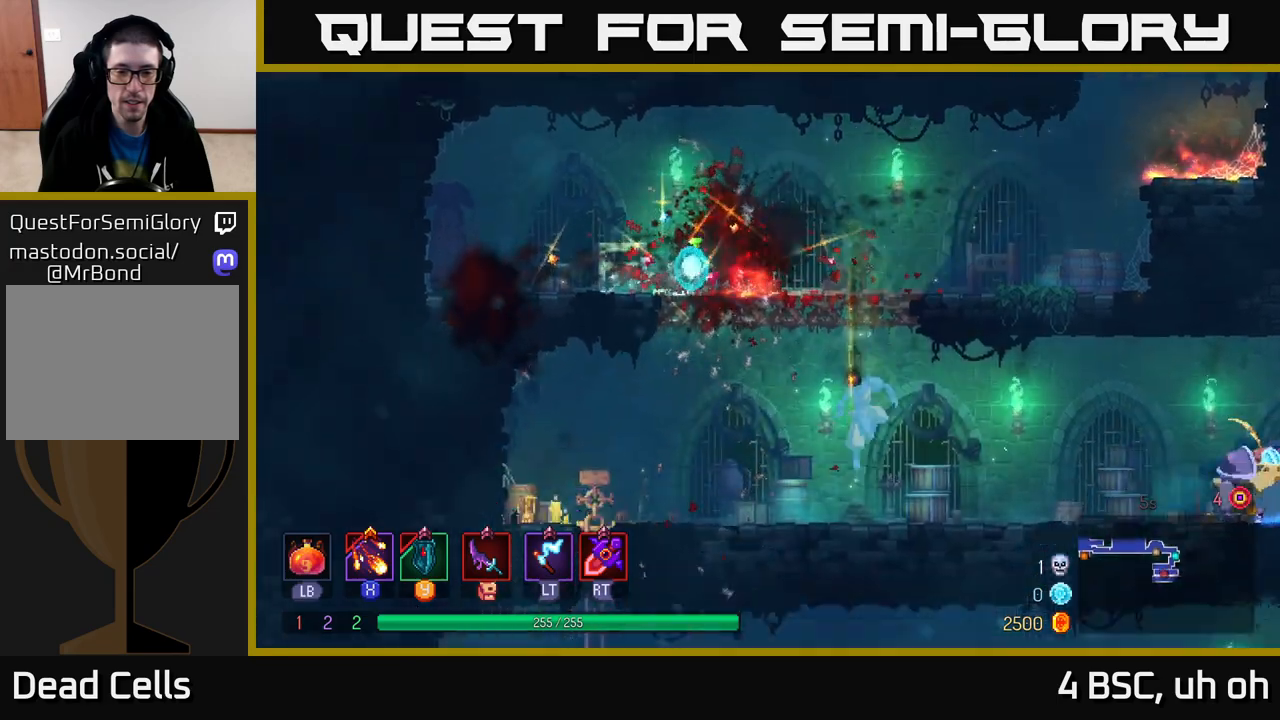
{"buttons": ["X"], "left_stick": "right", "right_stick": "center", "events": [[133, "left_stick", "center"], [283, "left_stick", "right"], [350, "X", "down"], [433, "X", "up"], [483, "X", "down"]]}
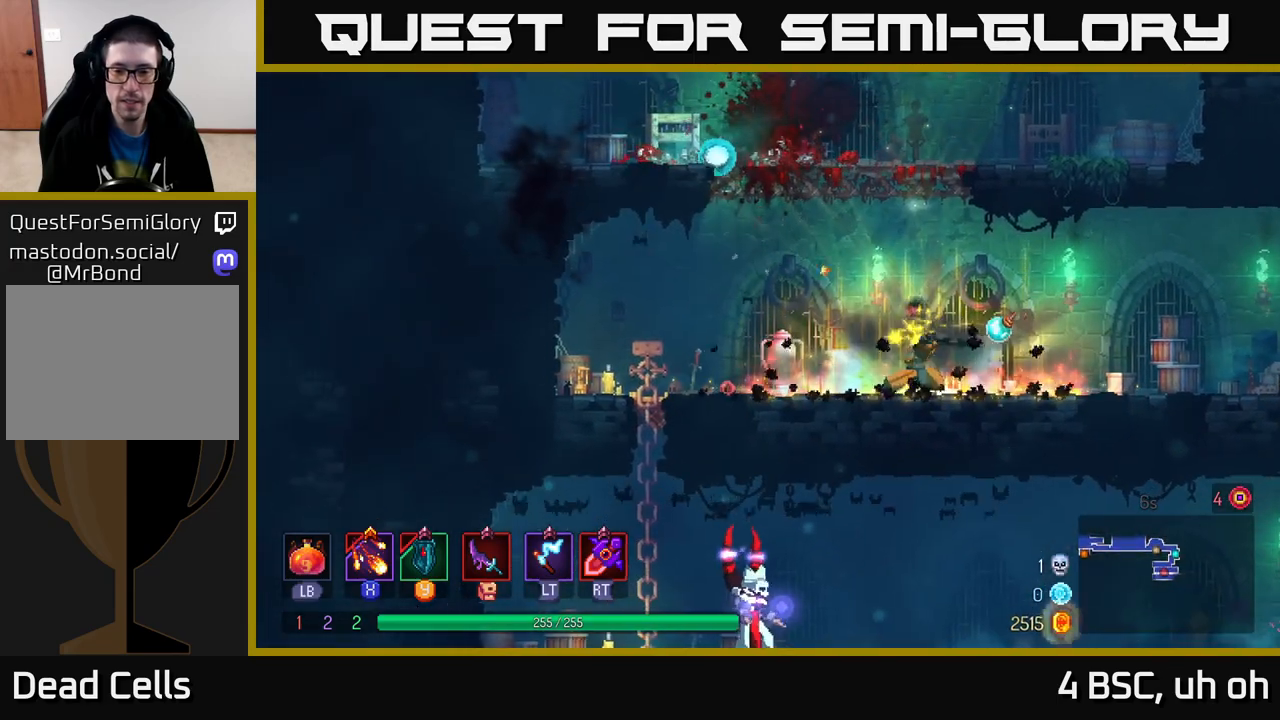
{"buttons": ["X"], "left_stick": "right", "right_stick": "center", "events": [[67, "X", "up"], [133, "X", "down"], [233, "X", "up"], [300, "X", "down"], [333, "left_stick", "center"], [383, "X", "up"], [450, "X", "down"], [483, "left_stick", "right"]]}
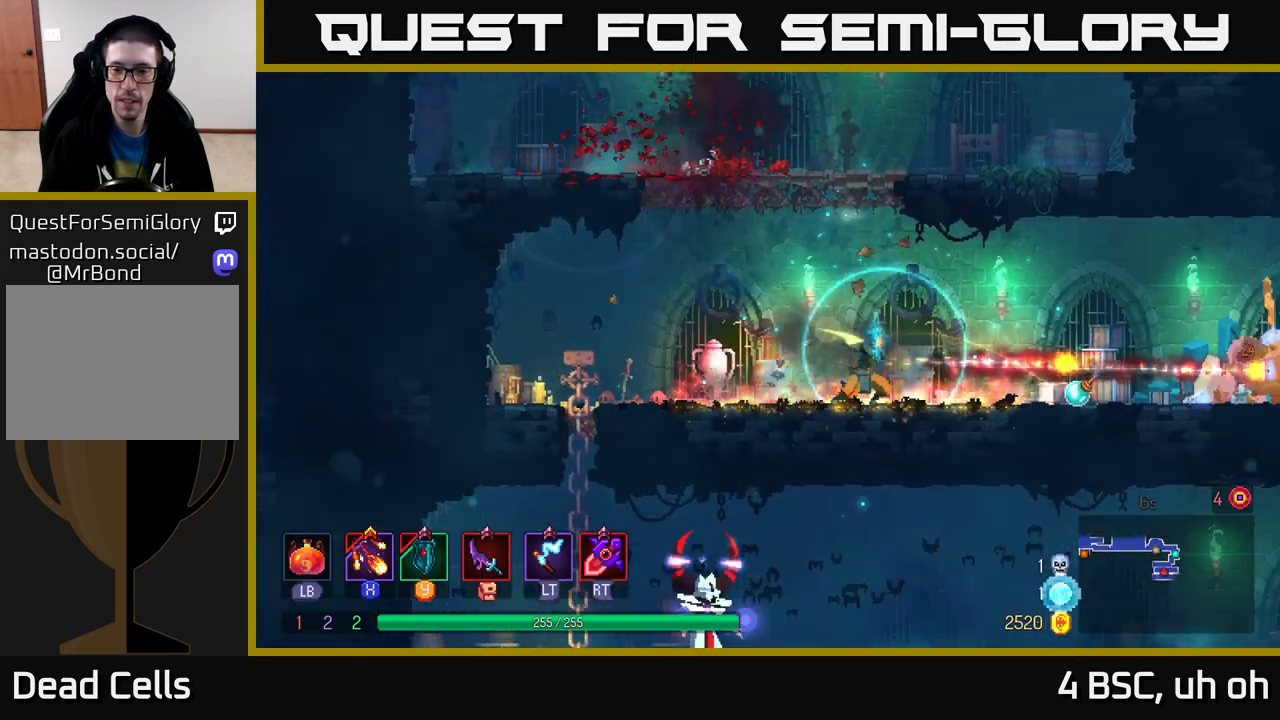
{"buttons": ["X"], "left_stick": "center", "right_stick": "center", "events": [[50, "X", "up"], [117, "X", "down"], [217, "X", "up"], [267, "X", "down"], [383, "X", "up"], [417, "left_stick", "center"], [450, "X", "down"]]}
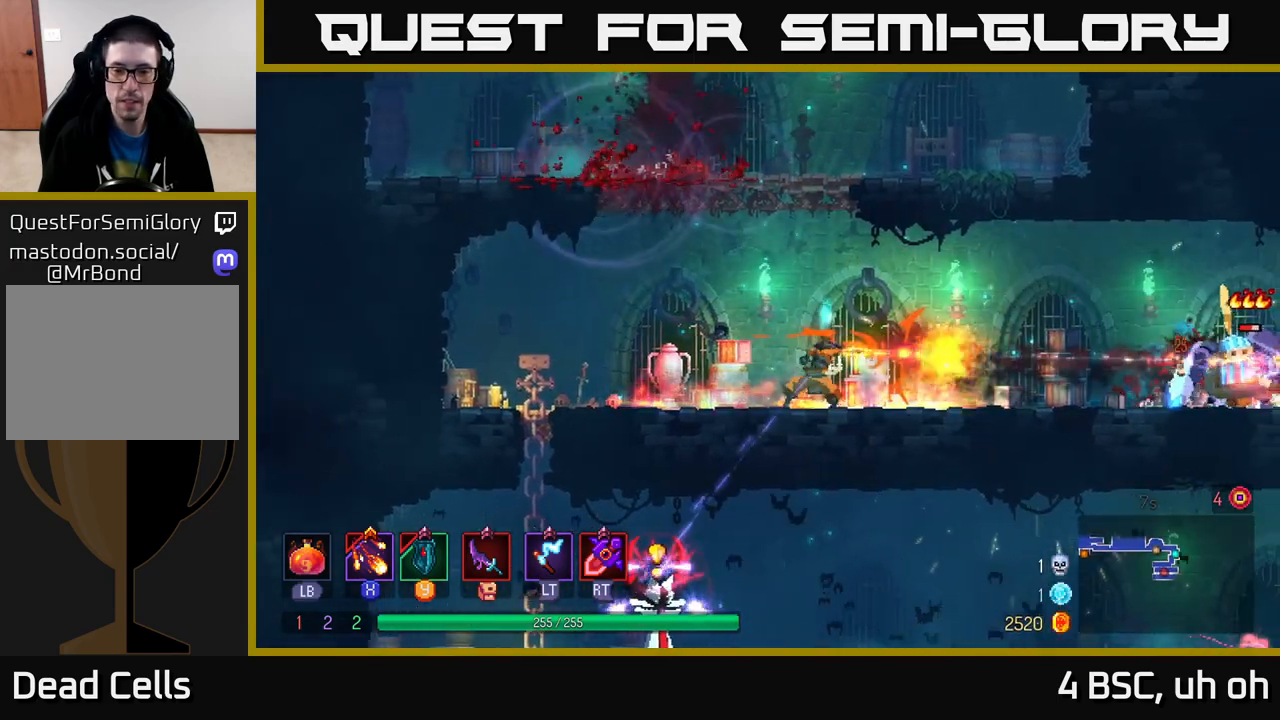
{"buttons": ["B"], "left_stick": "right", "right_stick": "center", "events": [[50, "left_stick", "right"], [67, "X", "up"], [383, "B", "down"]]}
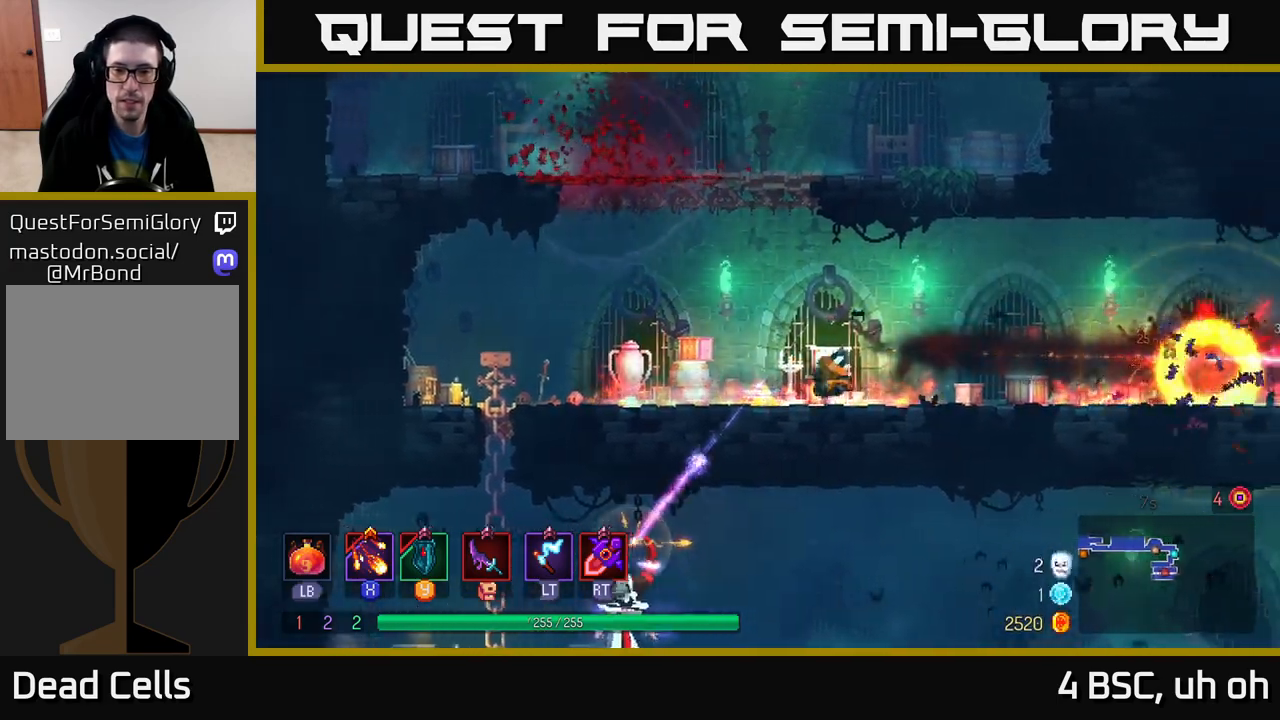
{"buttons": [], "left_stick": "left", "right_stick": "center", "events": [[17, "B", "up"], [400, "left_stick", "left"], [417, "R2", "down"], [500, "R2", "up"]]}
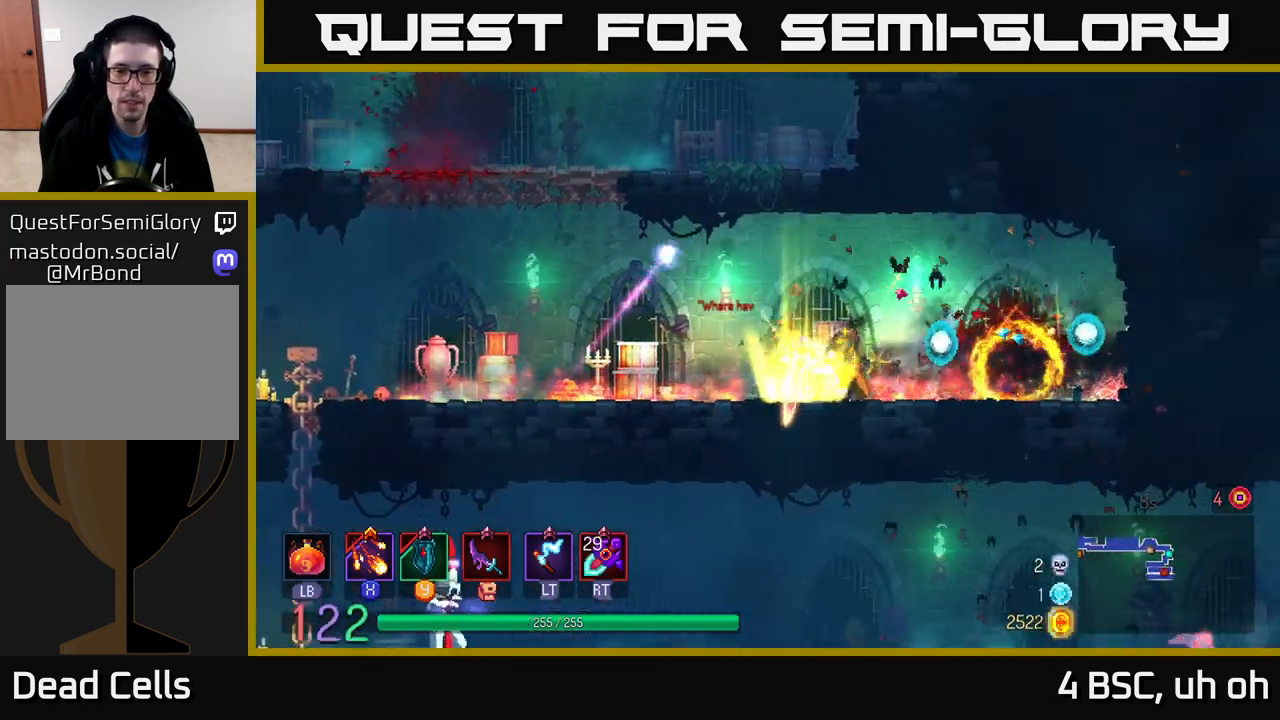
{"buttons": [], "left_stick": "left", "right_stick": "center", "events": [[283, "B", "down"], [450, "B", "up"]]}
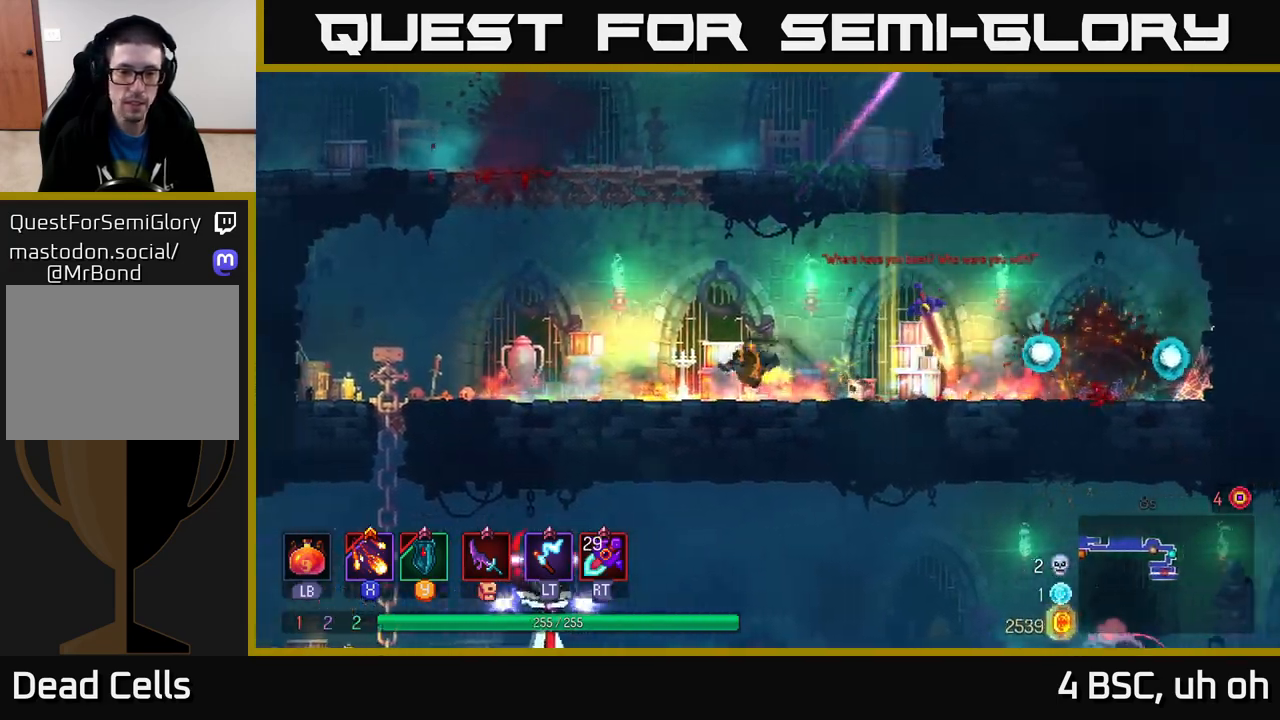
{"buttons": [], "left_stick": "left", "right_stick": "center", "events": []}
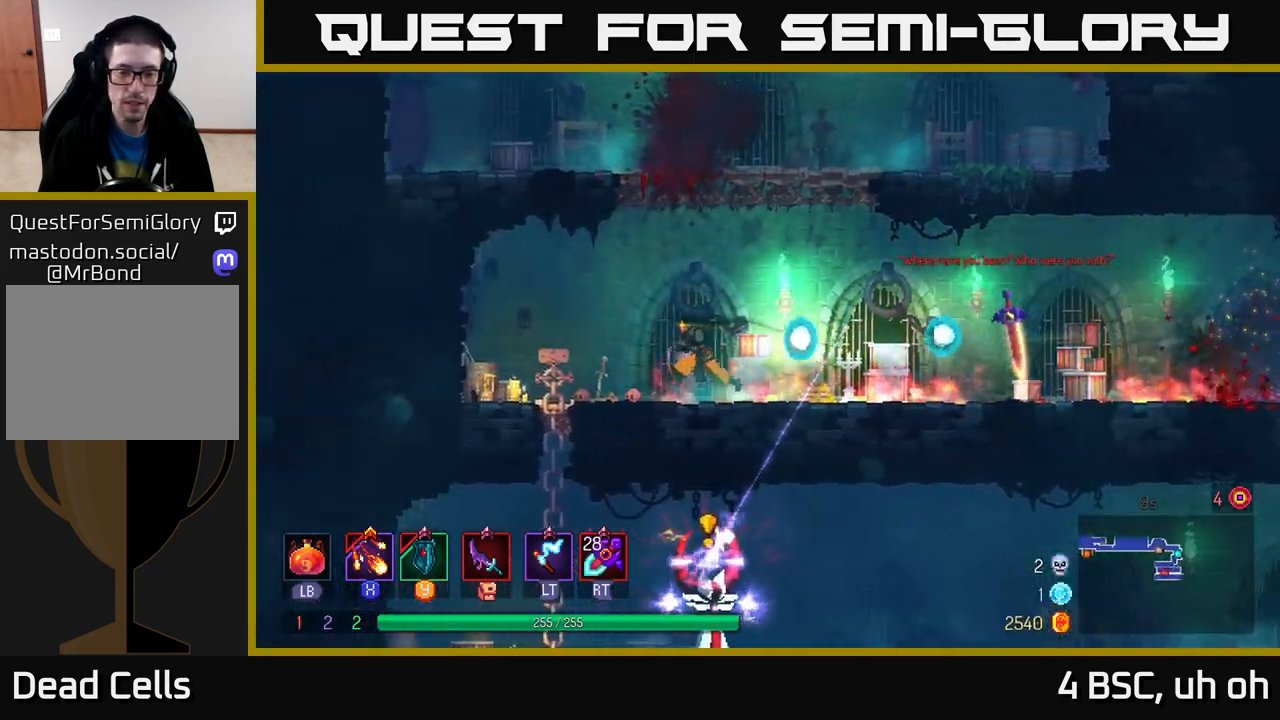
{"buttons": ["A"], "left_stick": "down", "right_stick": "center", "events": [[350, "A", "down"], [383, "left_stick", "down"], [417, "A", "up"], [483, "A", "down"]]}
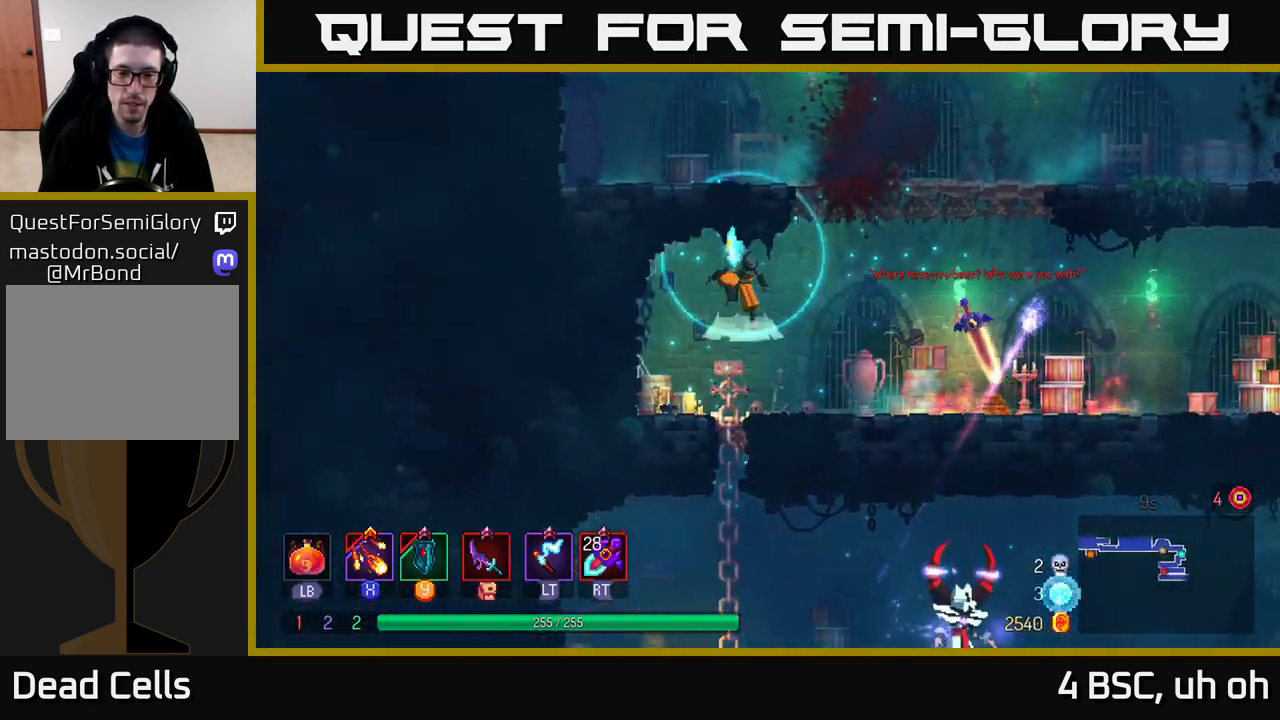
{"buttons": [], "left_stick": "down-left", "right_stick": "center", "events": [[83, "A", "up"], [100, "left_stick", "down-right"], [250, "left_stick", "down"], [483, "left_stick", "down-left"]]}
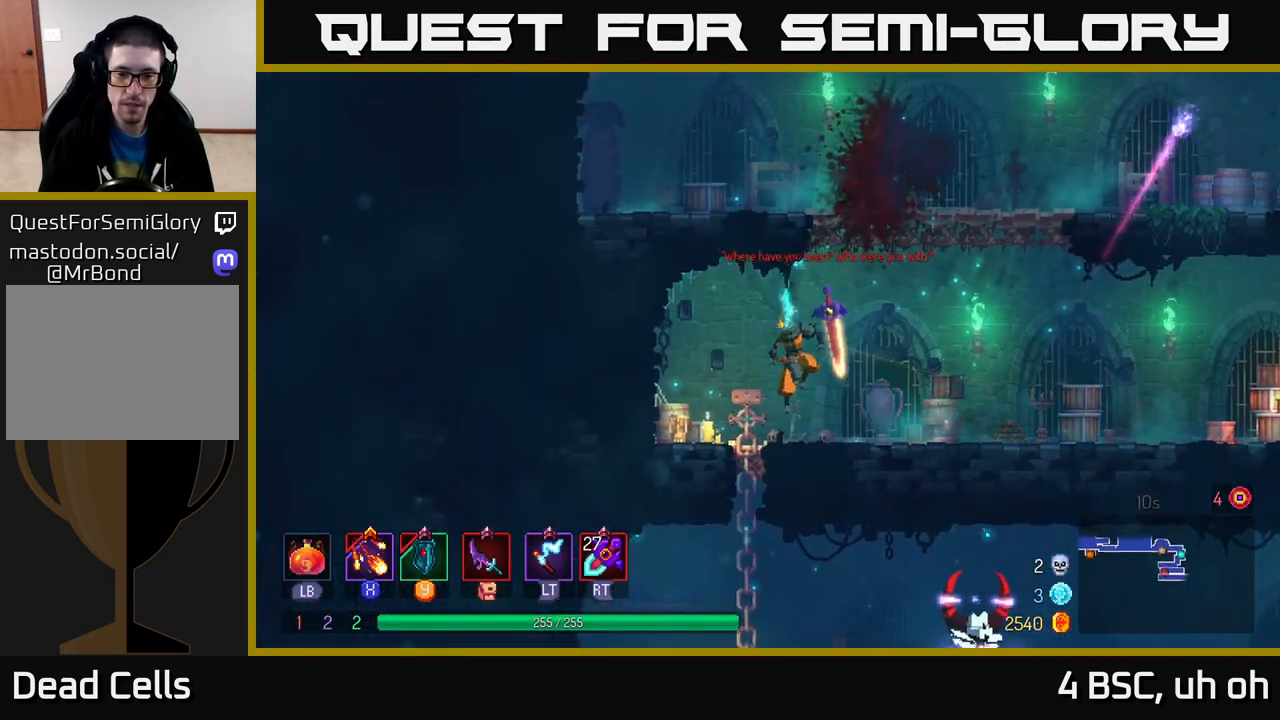
{"buttons": [], "left_stick": "right", "right_stick": "center", "events": [[117, "left_stick", "down"], [183, "A", "down"], [250, "A", "up"], [350, "B", "down"], [367, "left_stick", "right"], [450, "B", "up"]]}
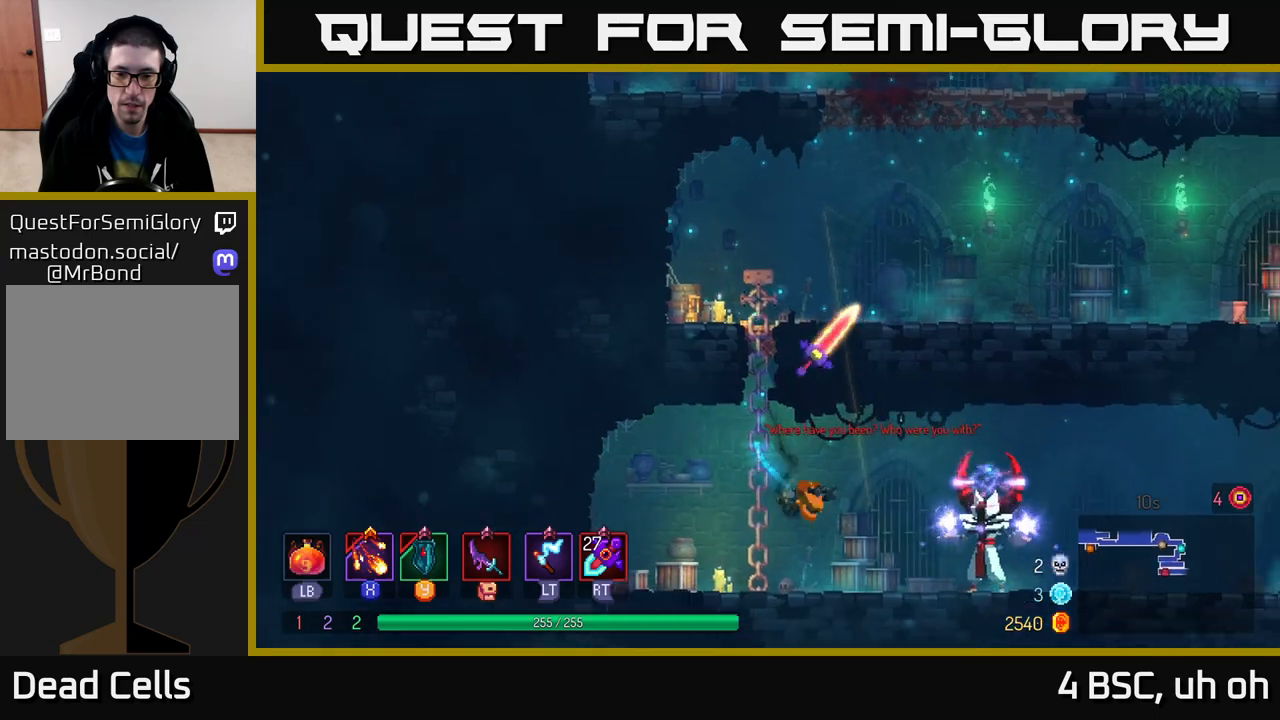
{"buttons": [], "left_stick": "left", "right_stick": "center", "events": [[50, "X", "down"], [100, "X", "up"], [200, "X", "down"], [250, "X", "up"], [267, "left_stick", "center"], [417, "B", "down"], [417, "left_stick", "left"], [500, "B", "up"]]}
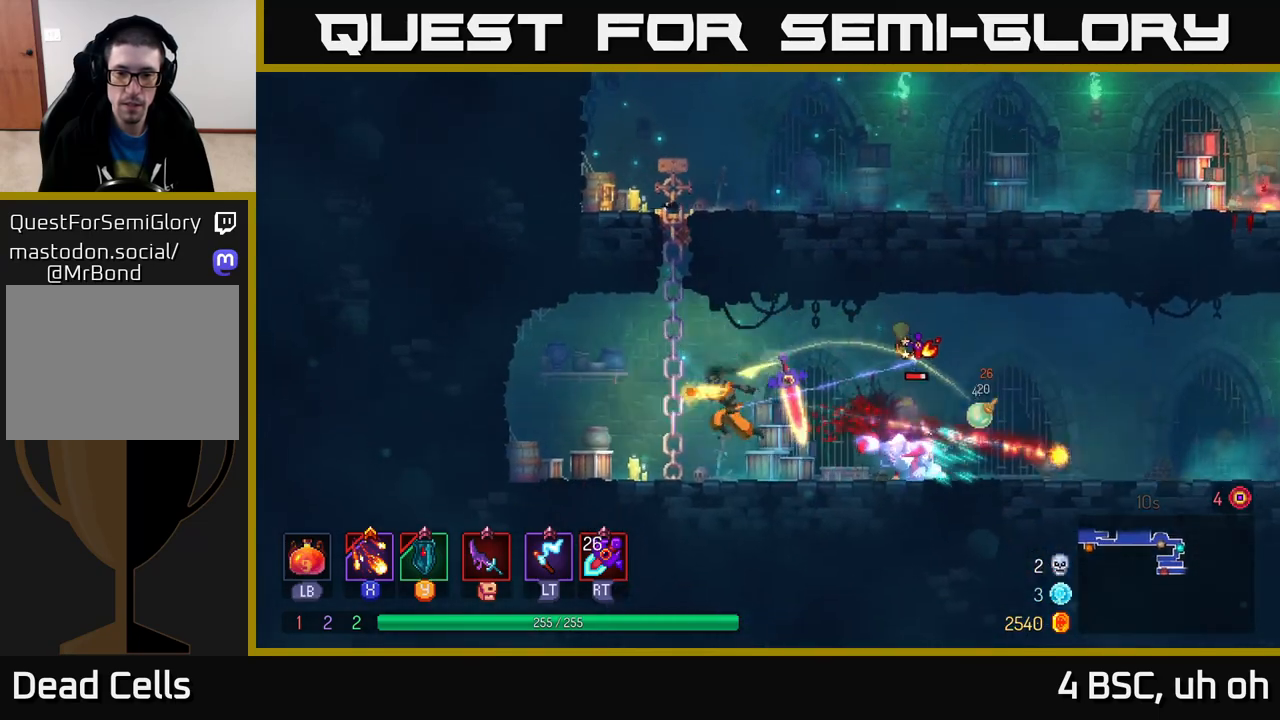
{"buttons": [], "left_stick": "right", "right_stick": "center", "events": [[183, "left_stick", "right"], [267, "X", "down"], [333, "X", "up"]]}
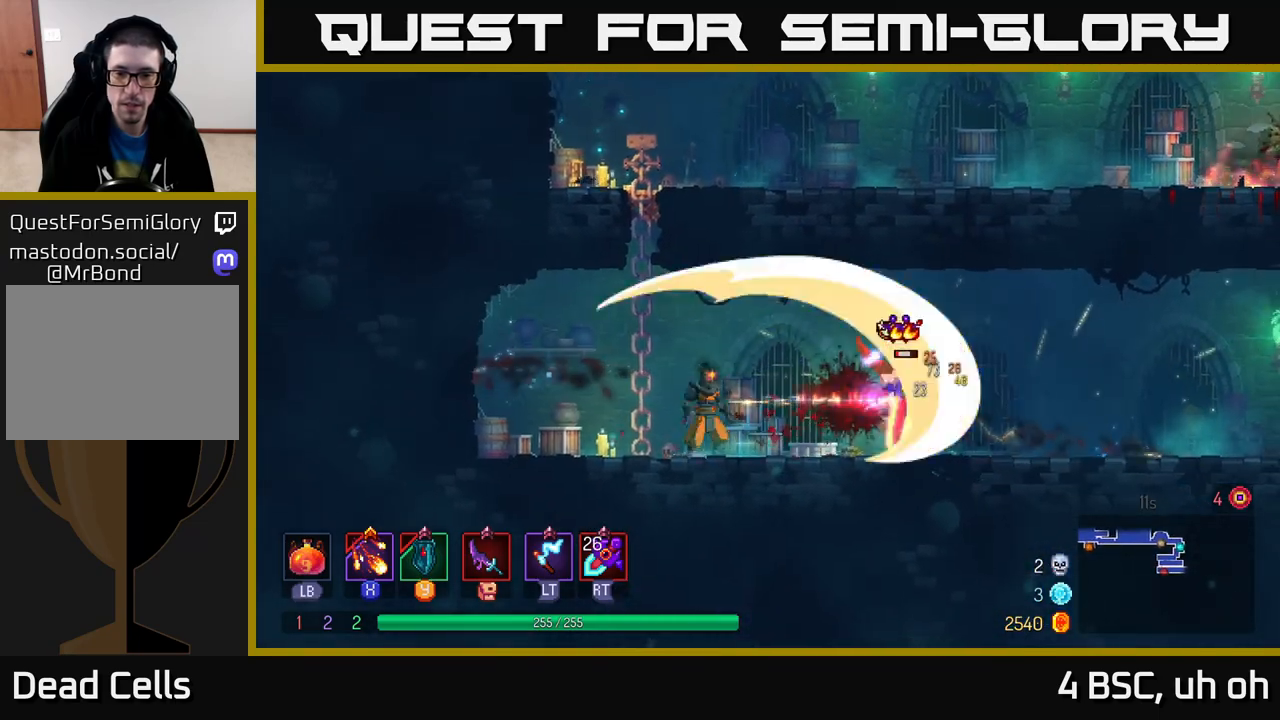
{"buttons": [], "left_stick": "right", "right_stick": "center", "events": [[167, "B", "down"], [300, "B", "up"]]}
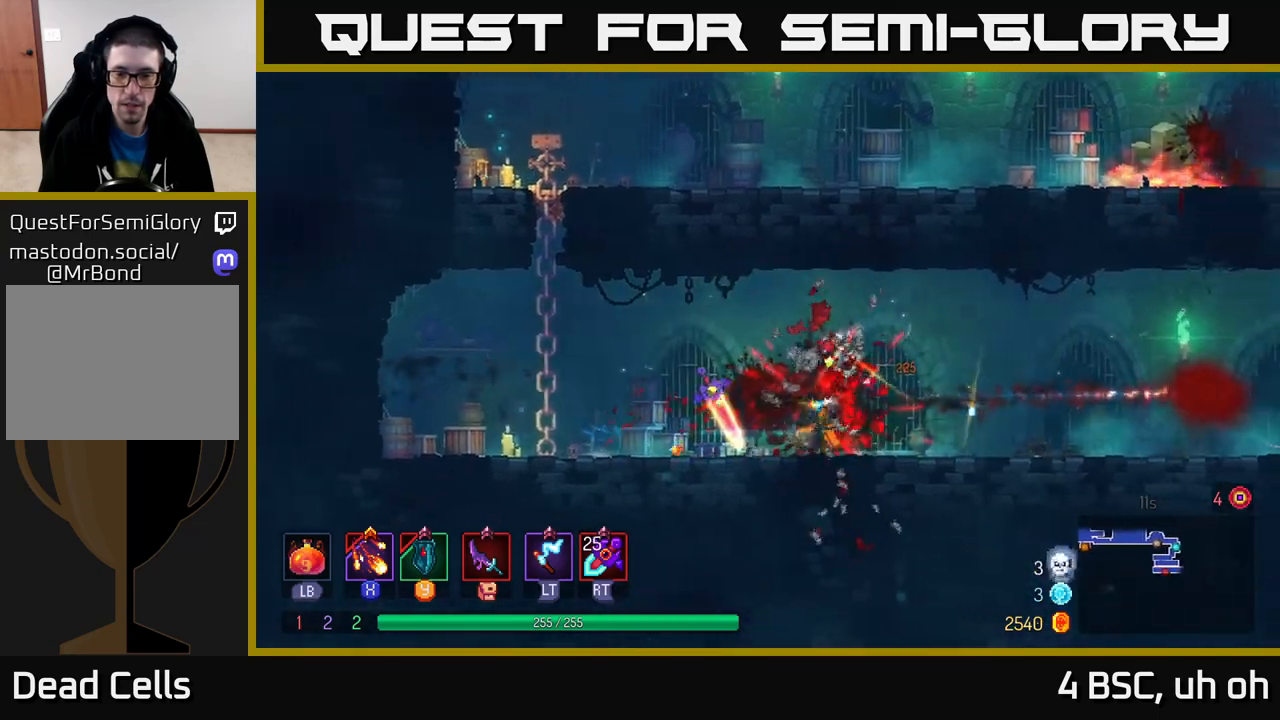
{"buttons": [], "left_stick": "right", "right_stick": "center", "events": []}
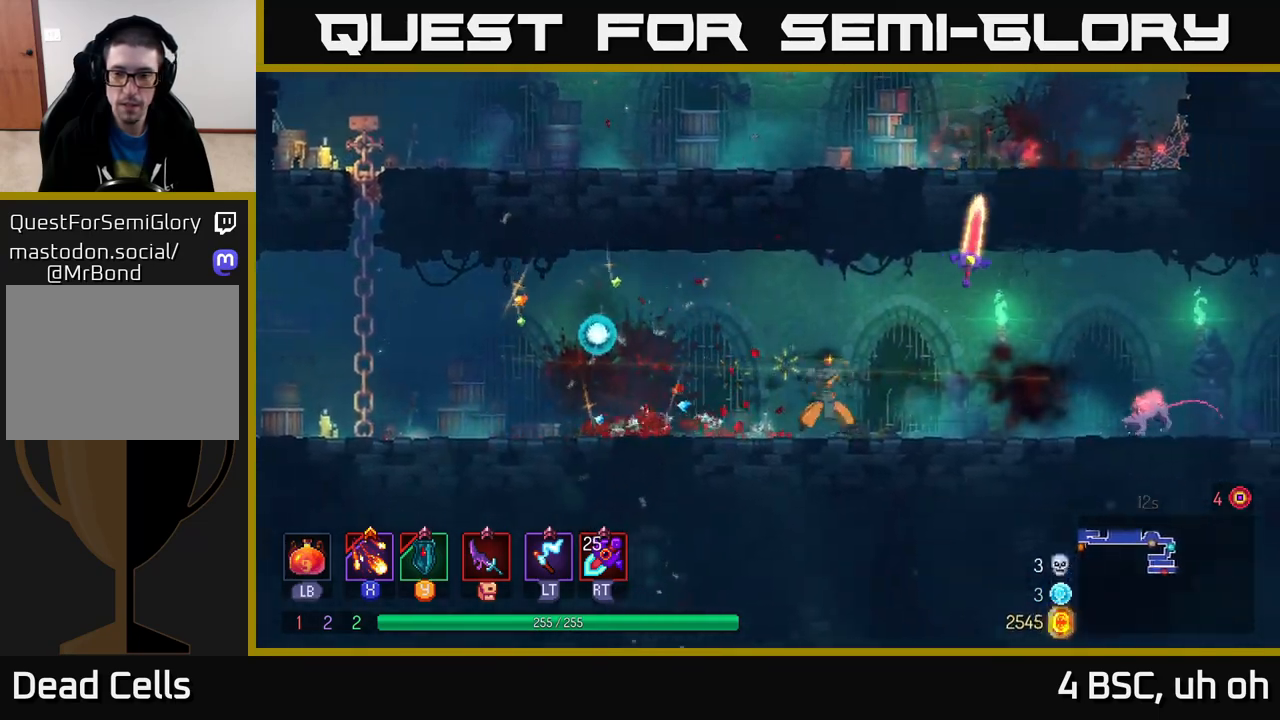
{"buttons": ["B"], "left_stick": "right", "right_stick": "center", "events": [[17, "X", "down"], [67, "X", "up"], [400, "B", "down"]]}
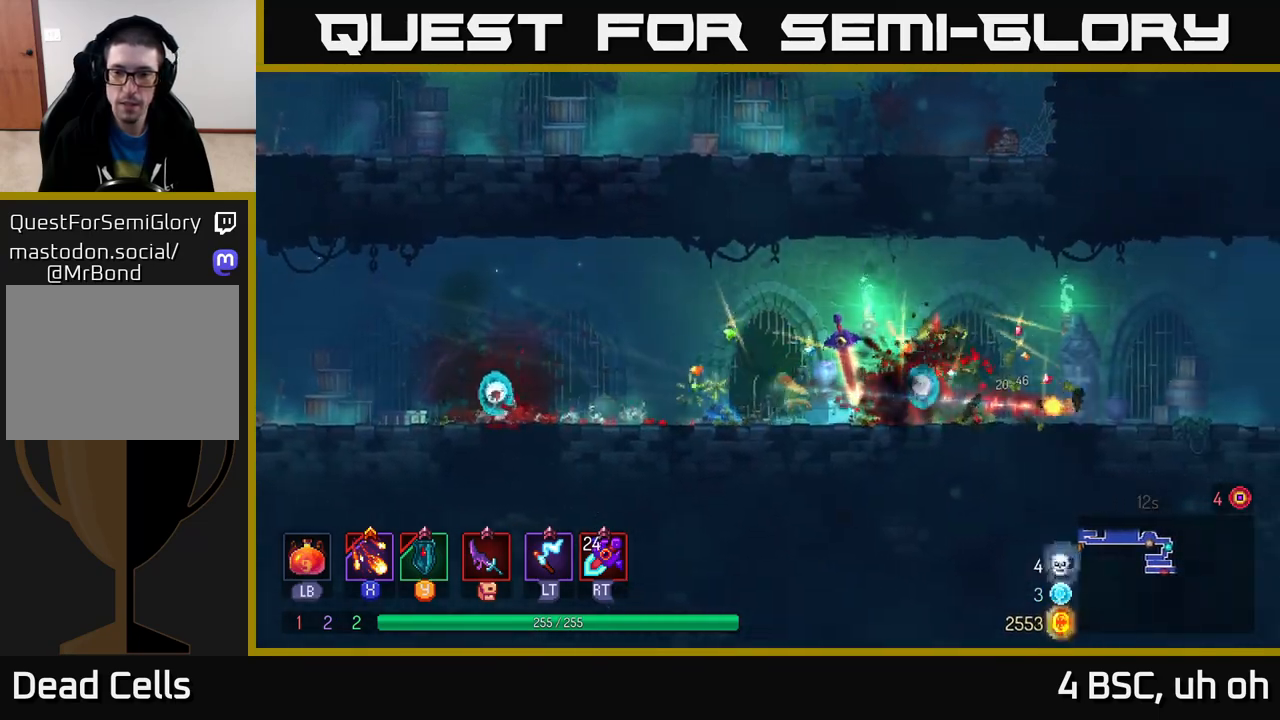
{"buttons": [], "left_stick": "right", "right_stick": "center", "events": [[17, "B", "up"]]}
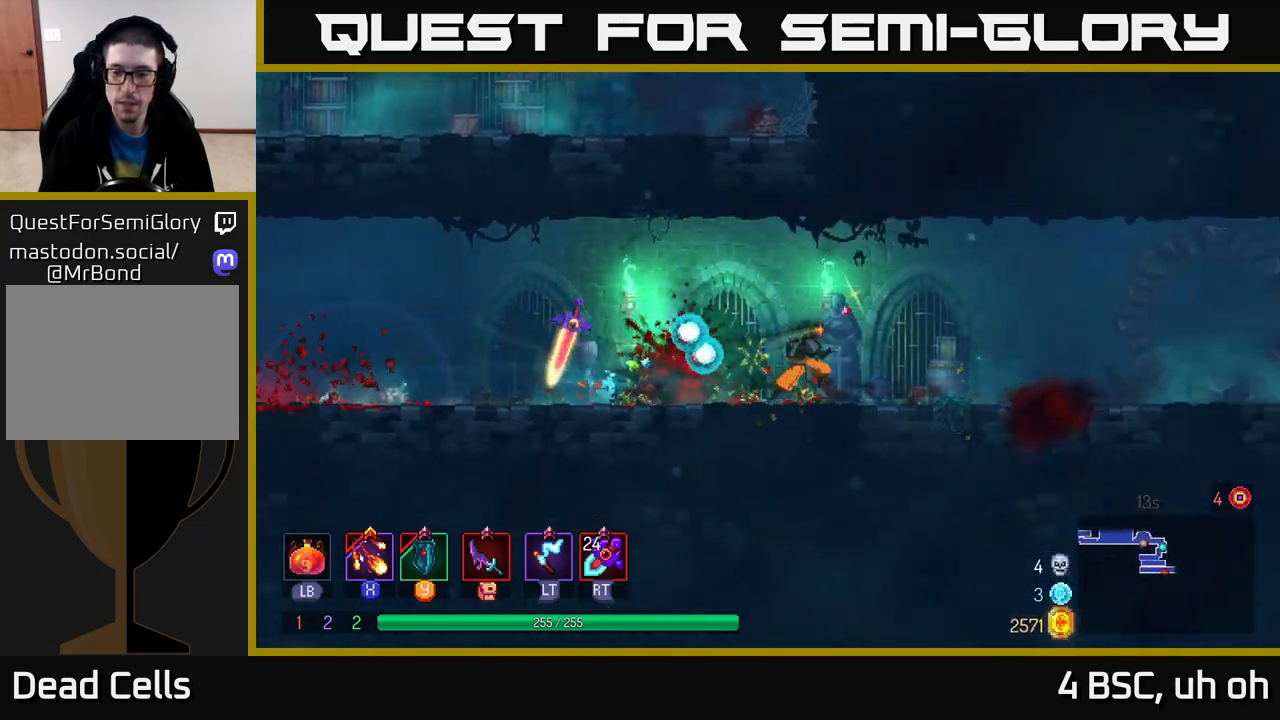
{"buttons": [], "left_stick": "right", "right_stick": "center", "events": []}
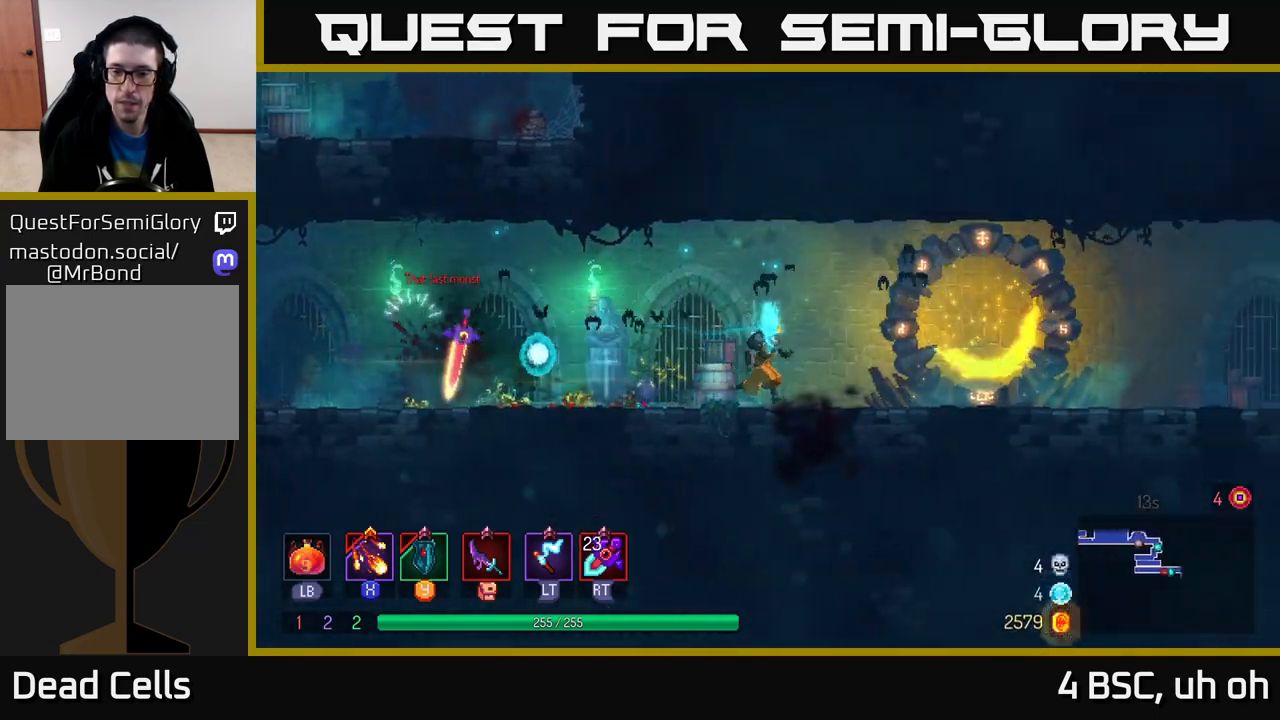
{"buttons": [], "left_stick": "right", "right_stick": "center", "events": [[283, "A", "down"], [433, "A", "up"]]}
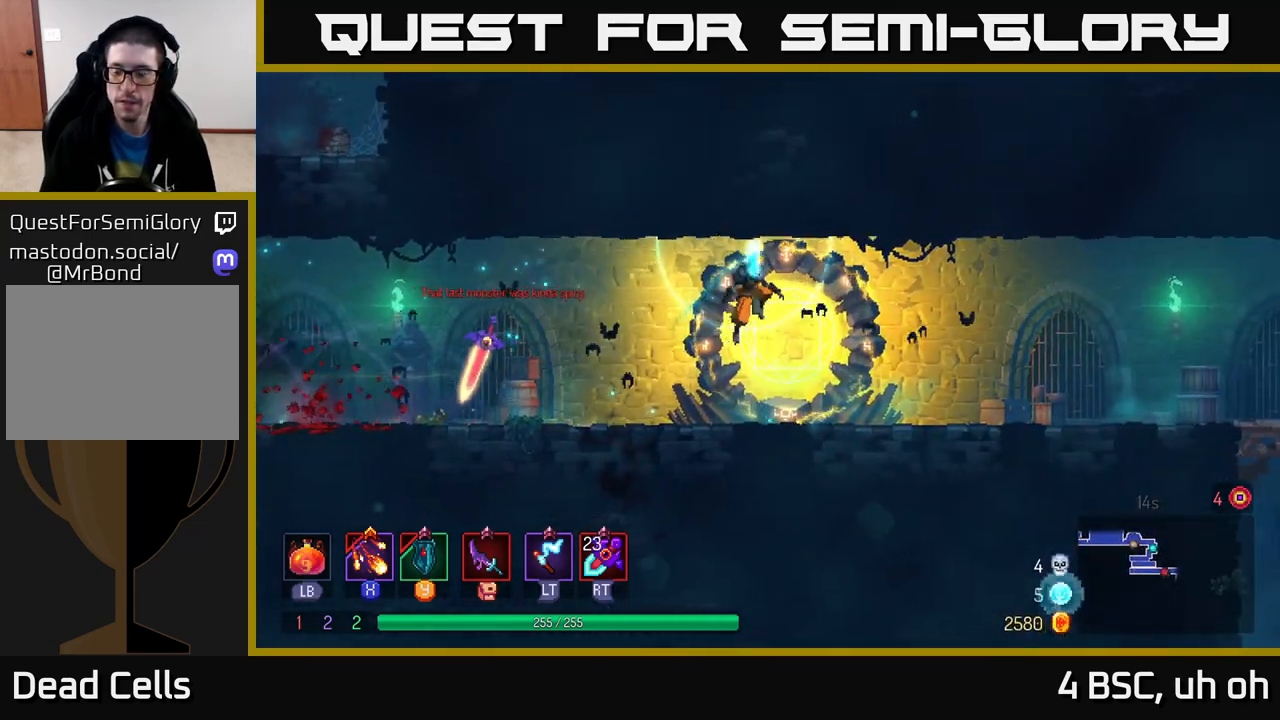
{"buttons": [], "left_stick": "right", "right_stick": "center", "events": [[267, "B", "down"], [483, "B", "up"]]}
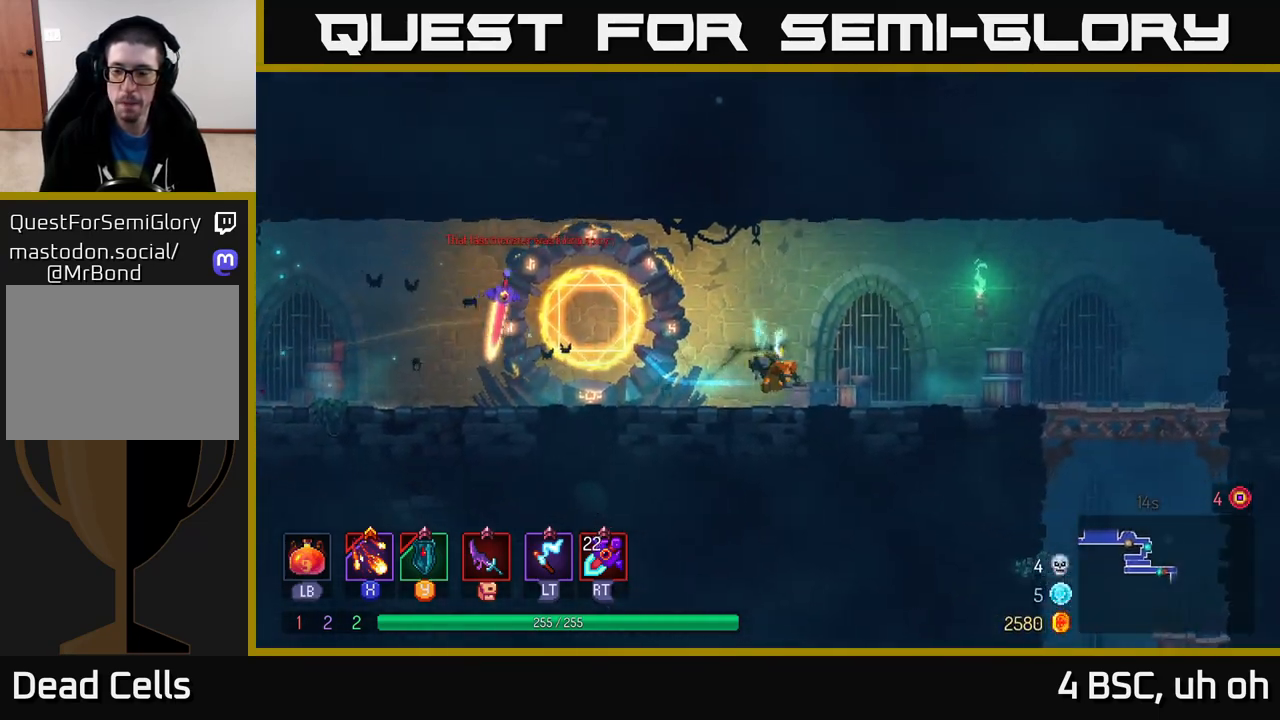
{"buttons": [], "left_stick": "right", "right_stick": "center", "events": []}
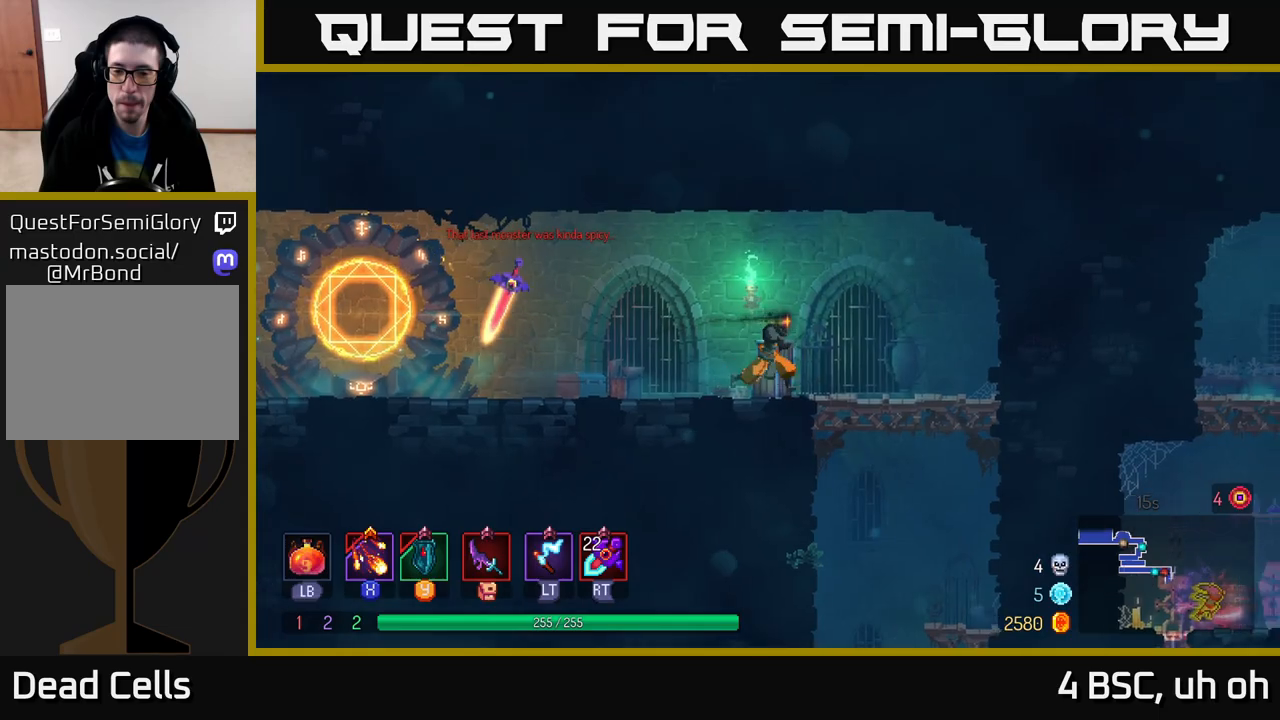
{"buttons": [], "left_stick": "down", "right_stick": "center", "events": [[200, "left_stick", "down"], [217, "A", "down"], [250, "A", "up"], [300, "A", "down"], [400, "A", "up"]]}
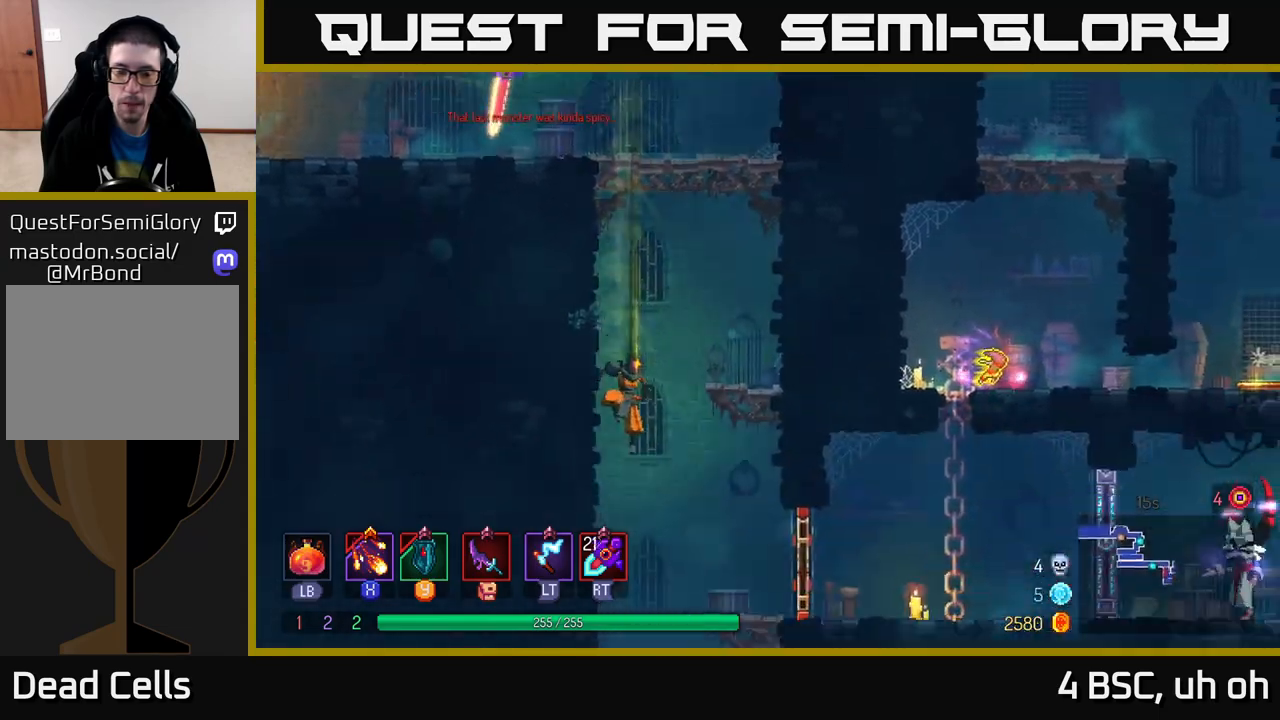
{"buttons": [], "left_stick": "right", "right_stick": "center", "events": [[17, "left_stick", "center"], [300, "left_stick", "right"]]}
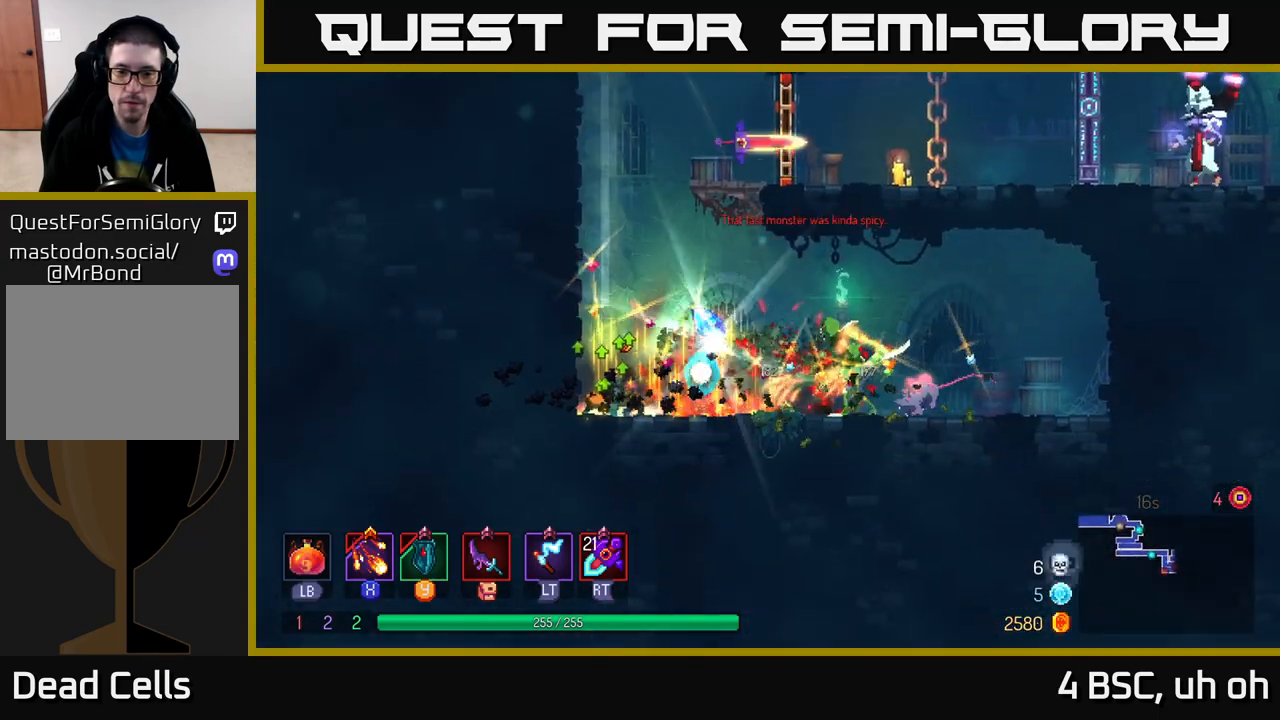
{"buttons": [], "left_stick": "center", "right_stick": "center", "events": [[117, "X", "down"], [200, "X", "up"], [250, "X", "down"], [317, "X", "up"], [400, "X", "down"], [450, "left_stick", "center"], [467, "X", "up"]]}
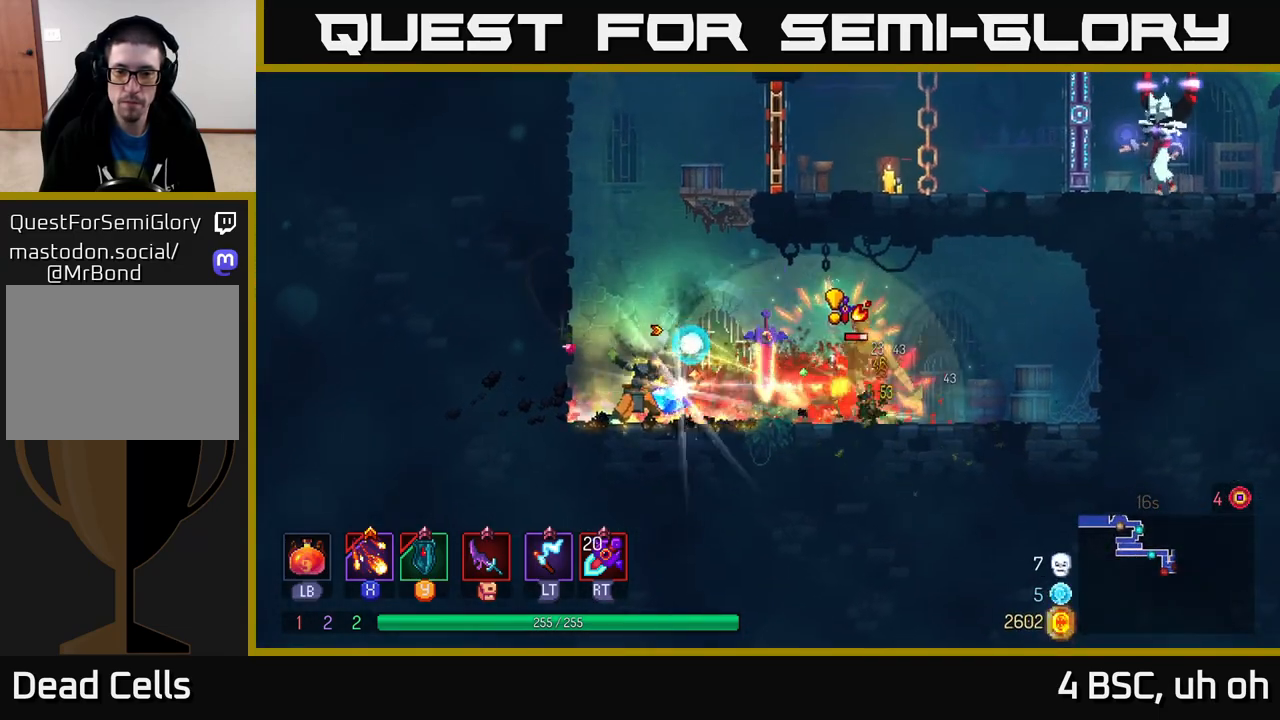
{"buttons": ["B"], "left_stick": "right", "right_stick": "center", "events": [[33, "X", "down"], [117, "X", "up"], [183, "X", "down"], [233, "left_stick", "right"], [267, "X", "up"], [450, "B", "down"]]}
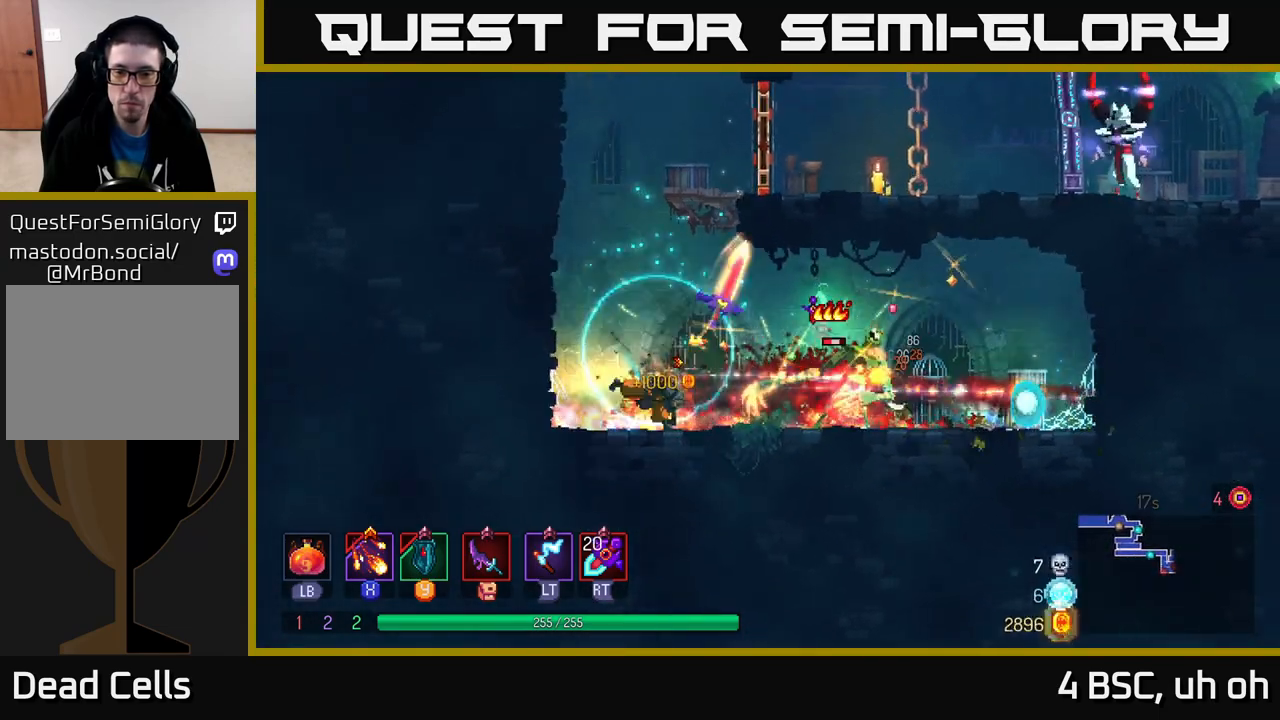
{"buttons": [], "left_stick": "left", "right_stick": "center", "events": [[133, "B", "up"], [383, "X", "down"], [383, "left_stick", "left"], [450, "X", "up"]]}
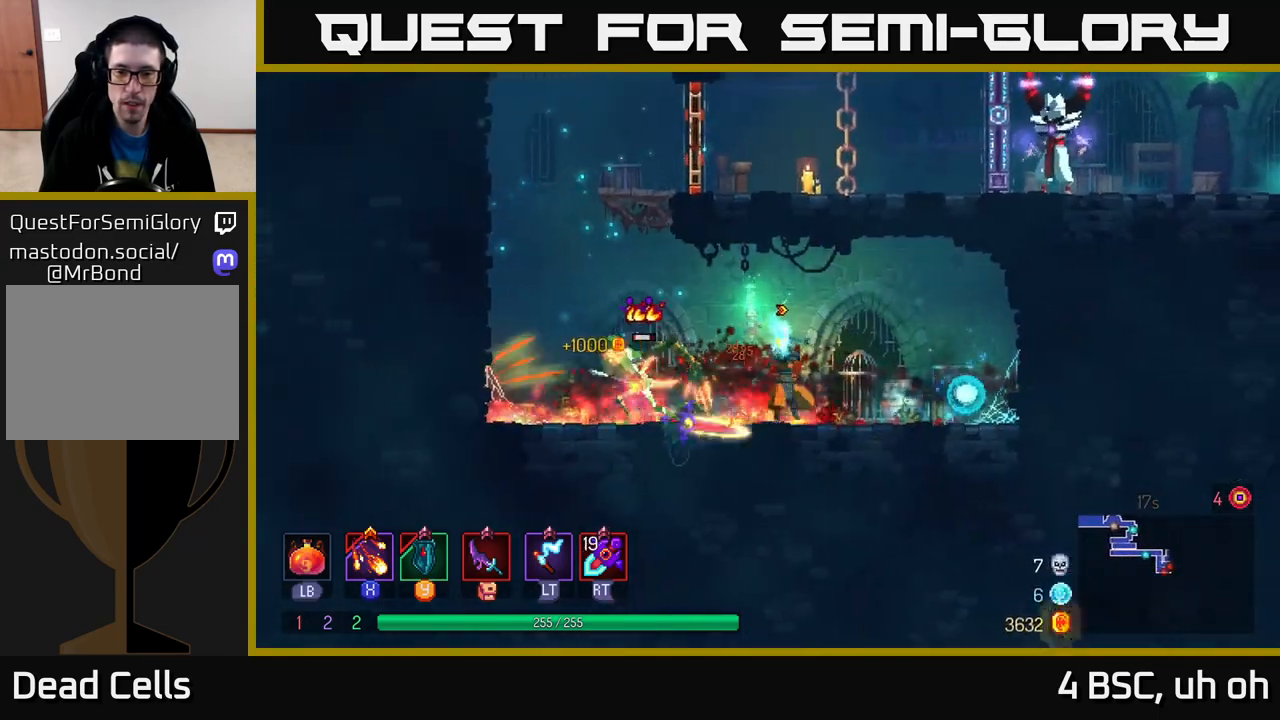
{"buttons": [], "left_stick": "left", "right_stick": "center", "events": [[33, "left_stick", "center"], [367, "left_stick", "left"]]}
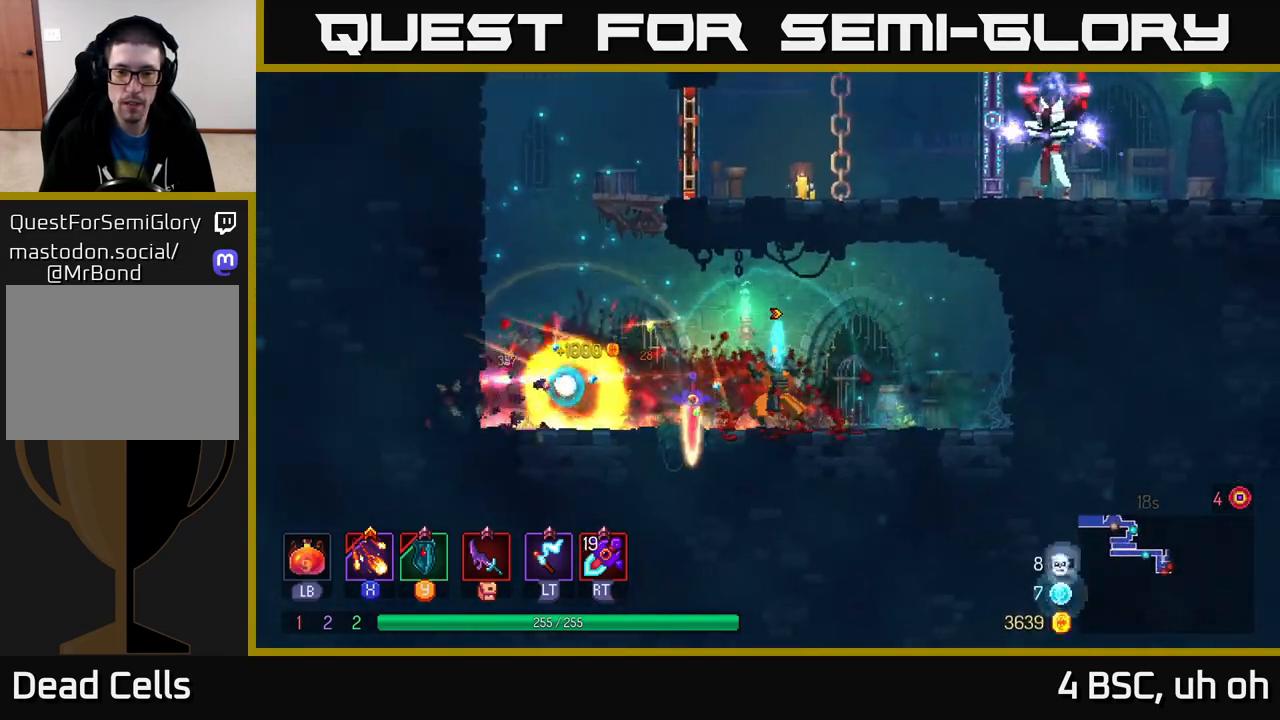
{"buttons": ["A"], "left_stick": "right", "right_stick": "center", "events": [[133, "A", "down"], [267, "A", "up"], [383, "A", "down"], [433, "left_stick", "right"]]}
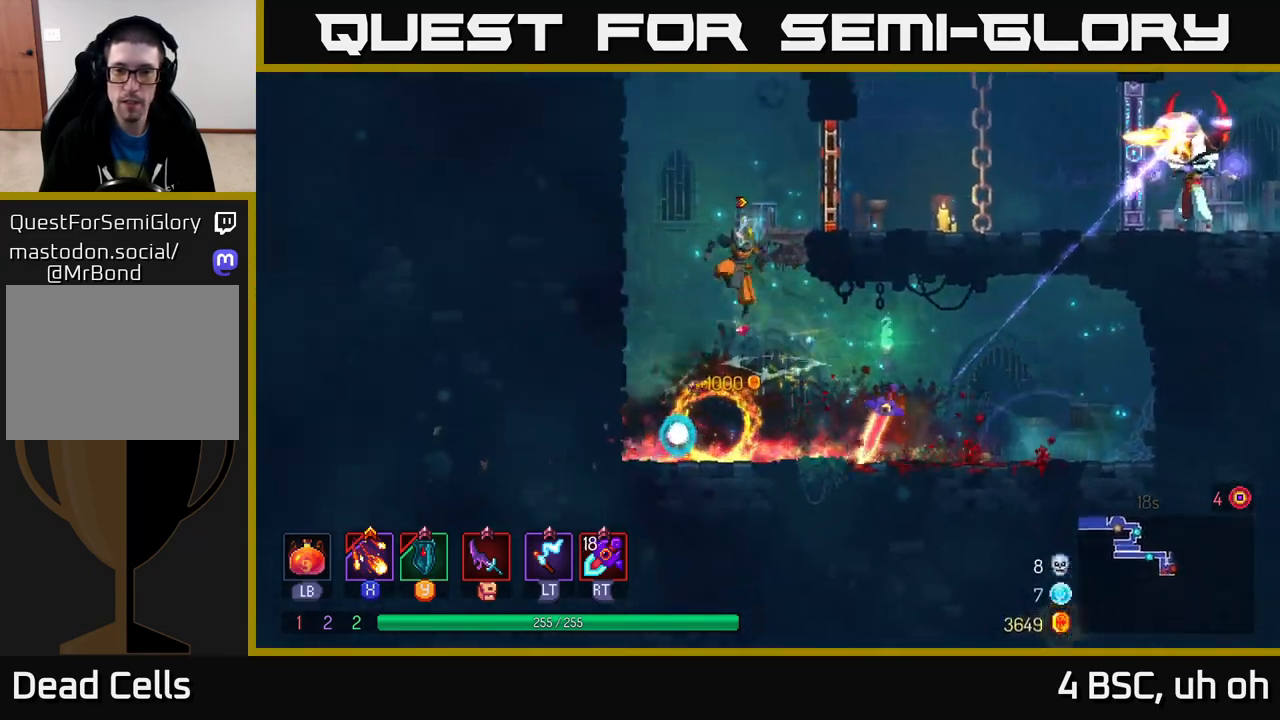
{"buttons": [], "left_stick": "right", "right_stick": "center", "events": [[67, "A", "up"], [233, "B", "down"], [333, "B", "up"], [433, "X", "down"], [483, "X", "up"]]}